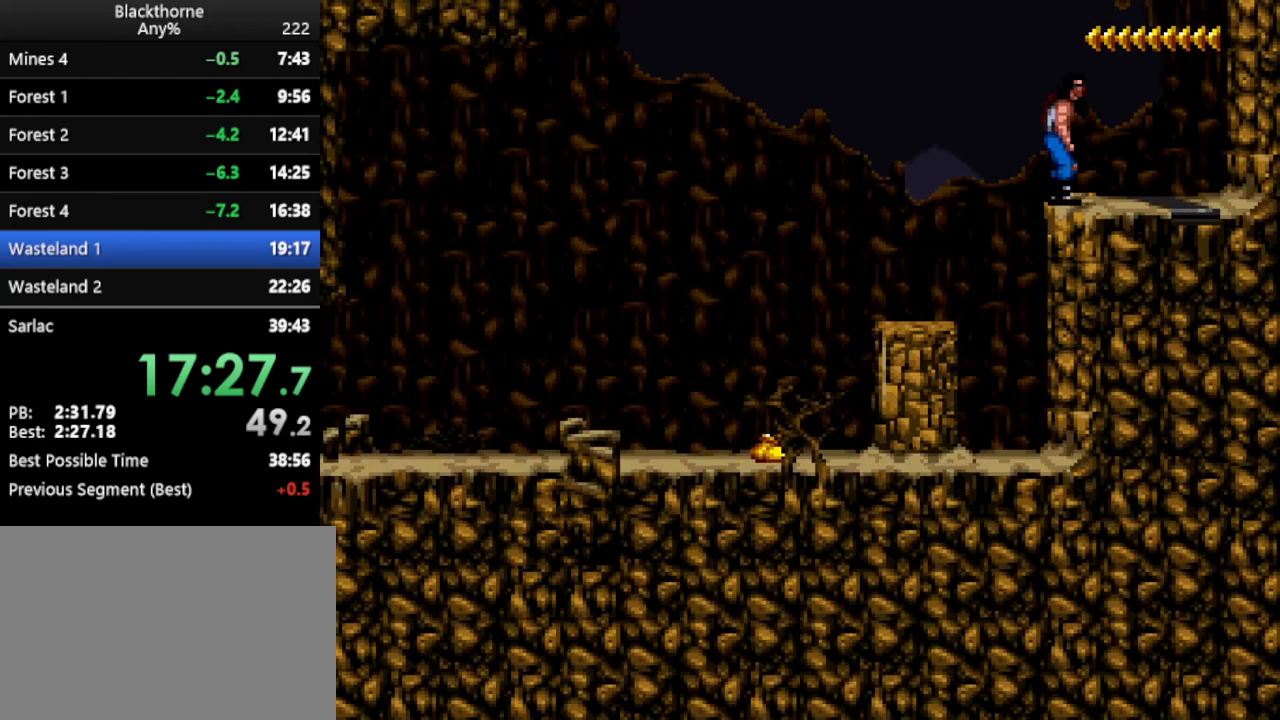
Gameplay with keyboard; each line is a JSON object with the keys held at the frame after it. "events" lists presses ("down") and releases ("up") of ".", "/", "a", "comma", "d", "minus", "num0", "num1", "num2", "num3", "num4", "num5", "num6", "num7", "num8", "num9", "return", "s", "space" and "w" between this image and that frame as [ms after this image, input, new state], when the widget could be followed in between. No other keys are recorded. Mouse input is not recorded.
{"keys": ["a", "num1"], "events": [[117, "d", "down"], [217, "a", "down"], [217, "d", "up"]]}
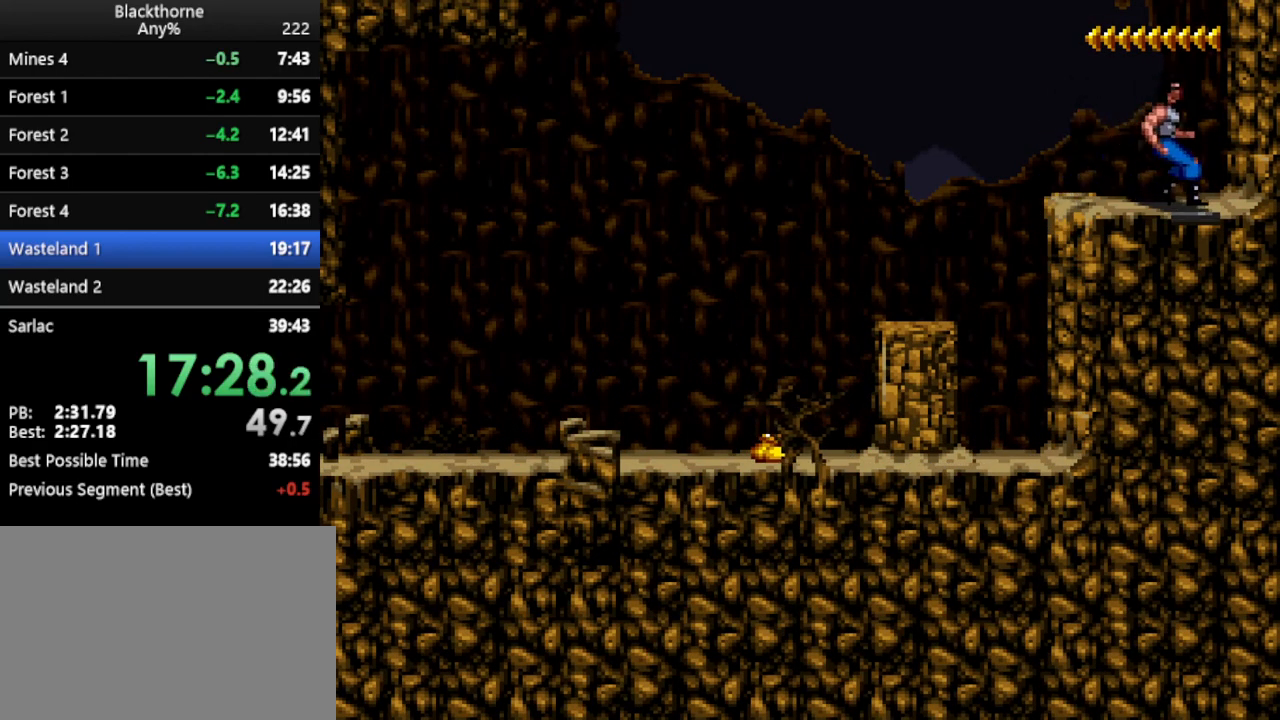
{"keys": ["a", "num1"], "events": []}
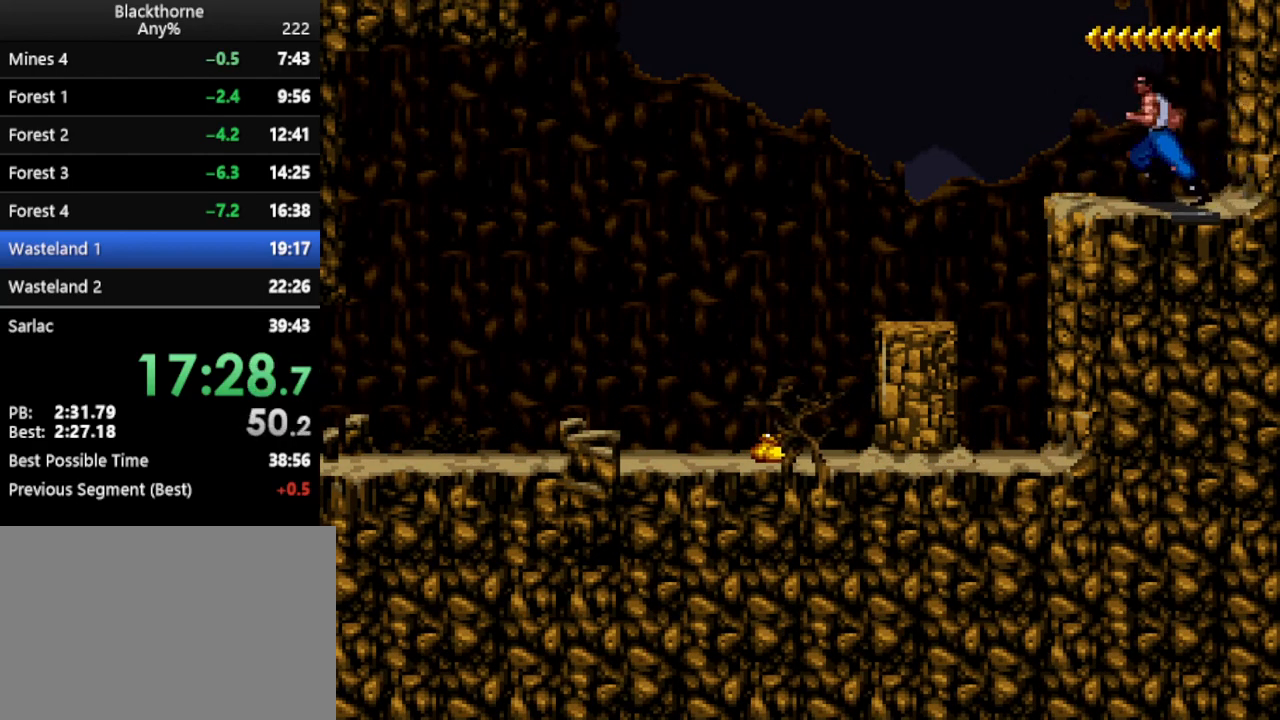
{"keys": ["num1"], "events": [[333, "a", "up"]]}
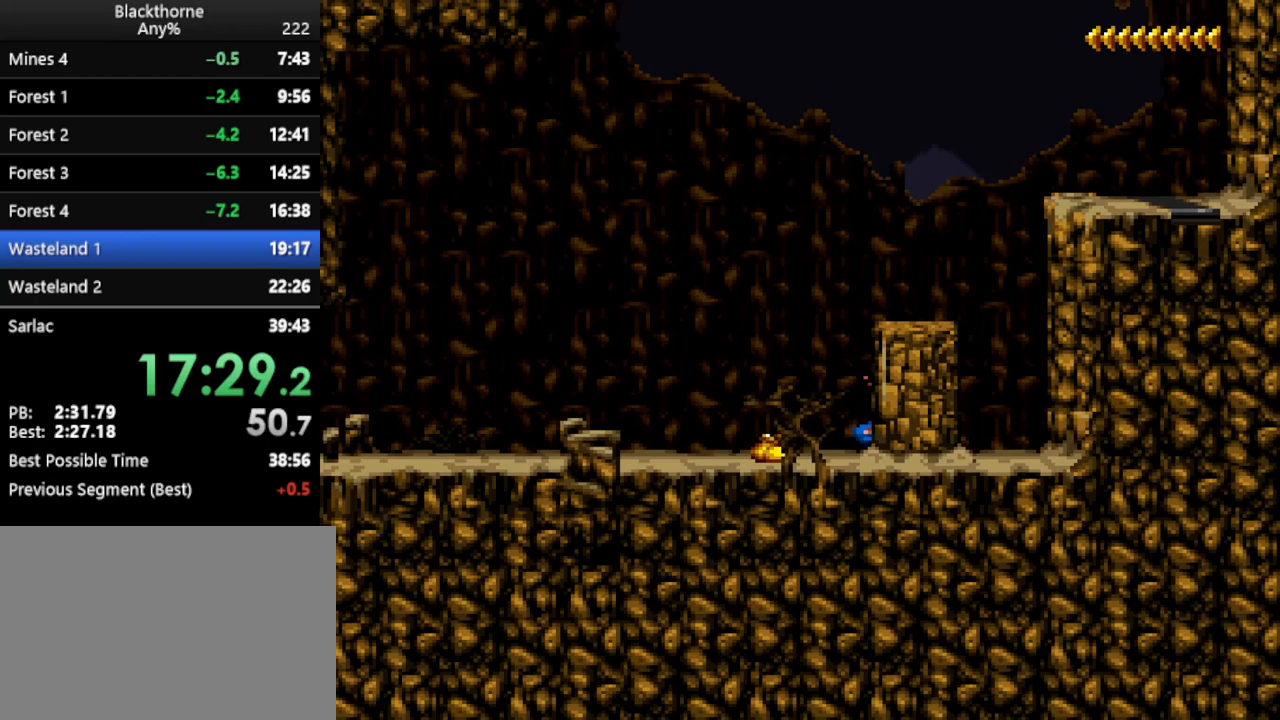
{"keys": [], "events": [[350, "a", "down"], [400, "a", "up"], [450, "num1", "up"]]}
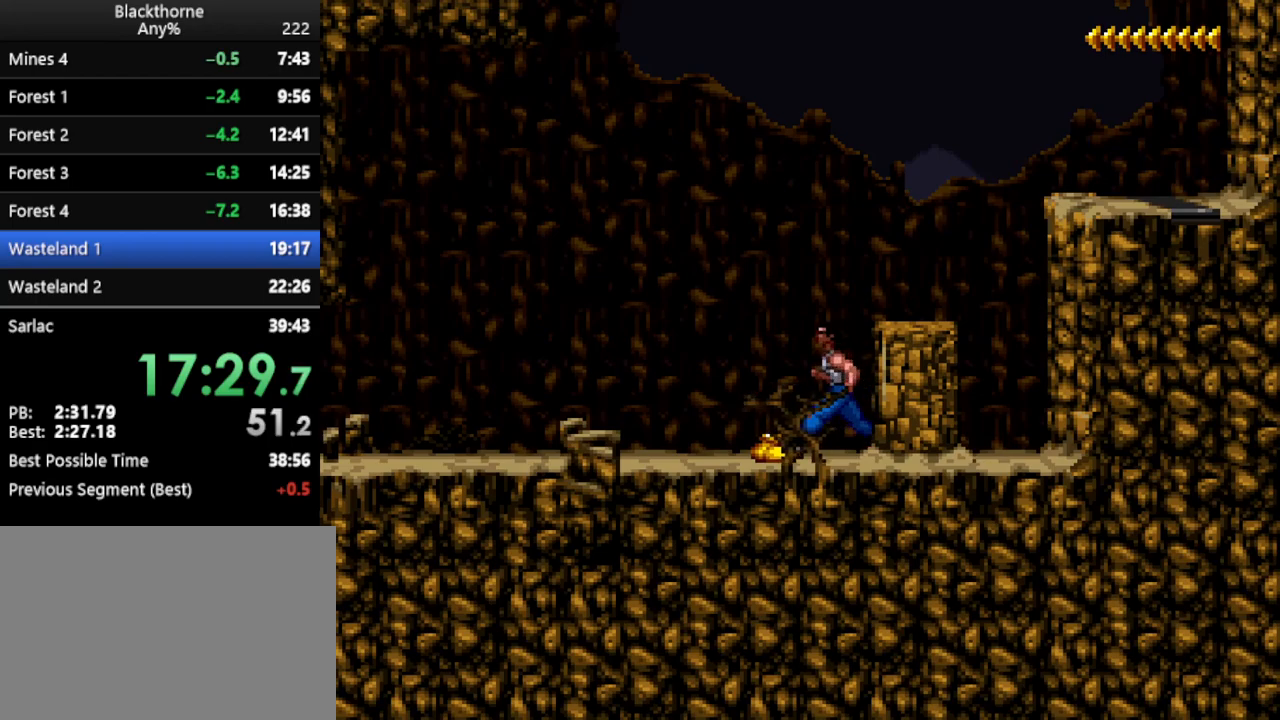
{"keys": ["num1", "s"], "events": [[183, "s", "down"], [500, "num1", "down"]]}
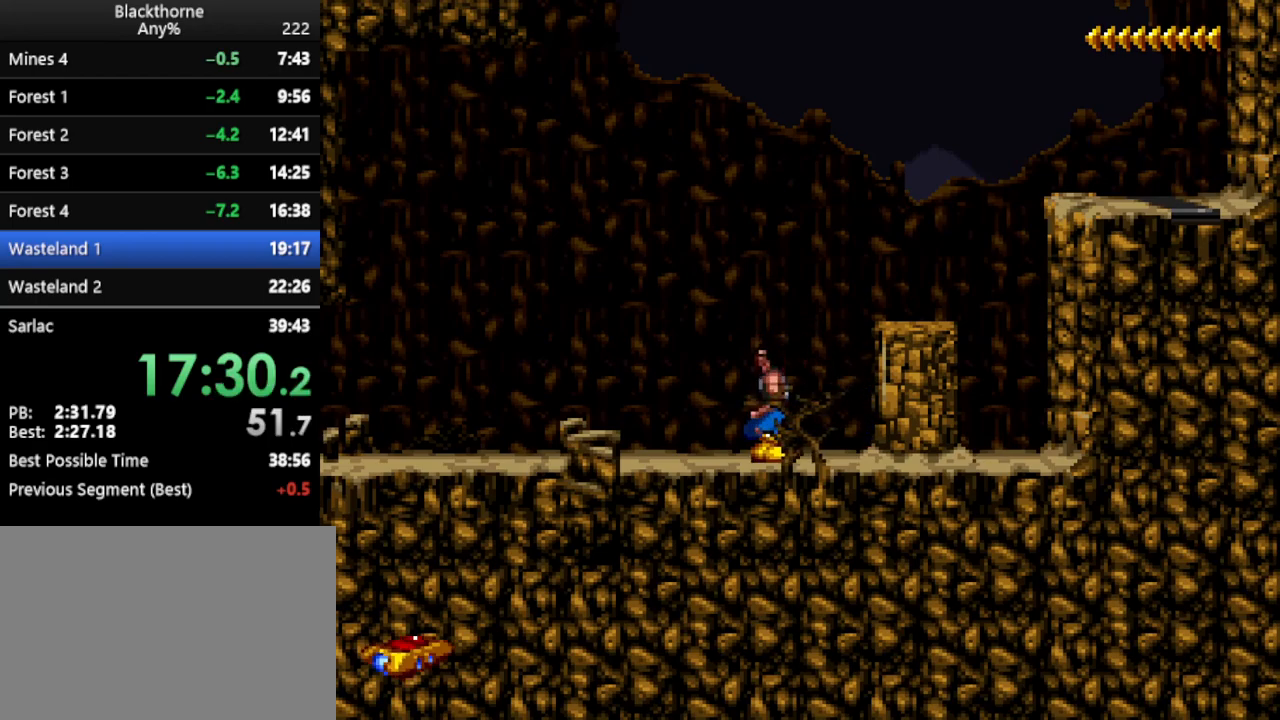
{"keys": ["a", "num1"], "events": [[100, "s", "up"], [200, "a", "down"]]}
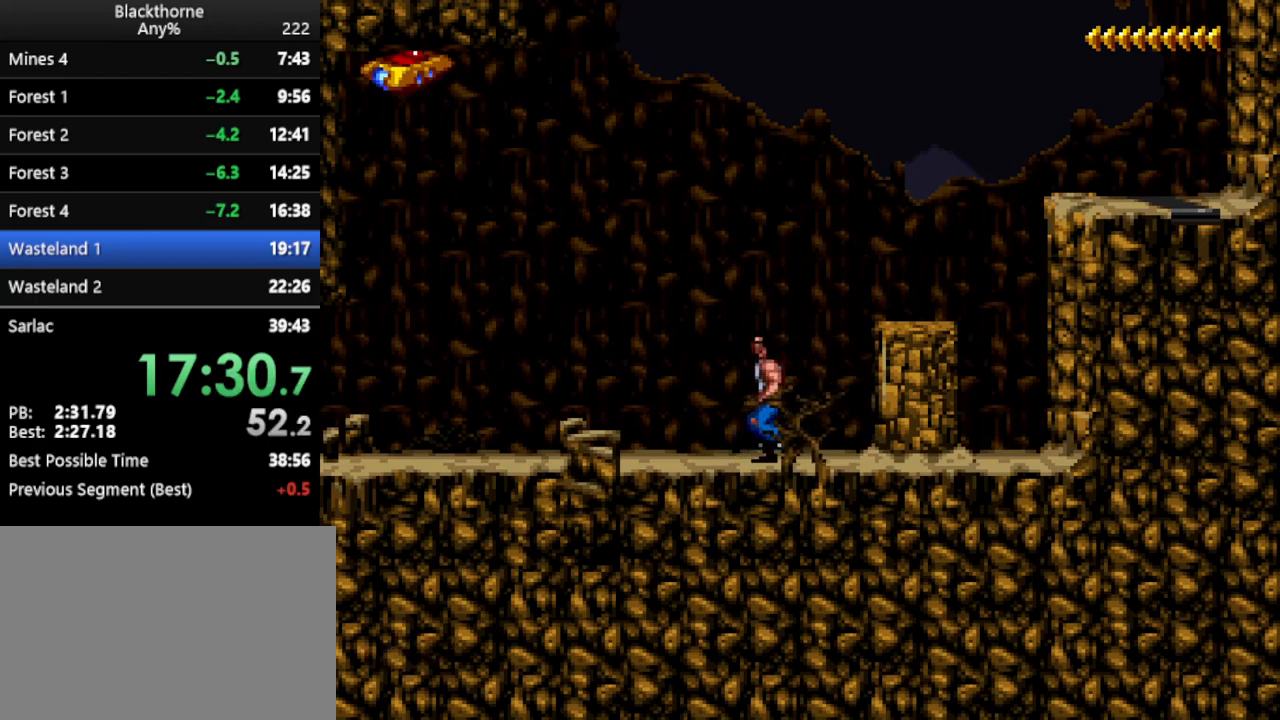
{"keys": ["a", "num1", "num2"], "events": [[450, "num2", "down"]]}
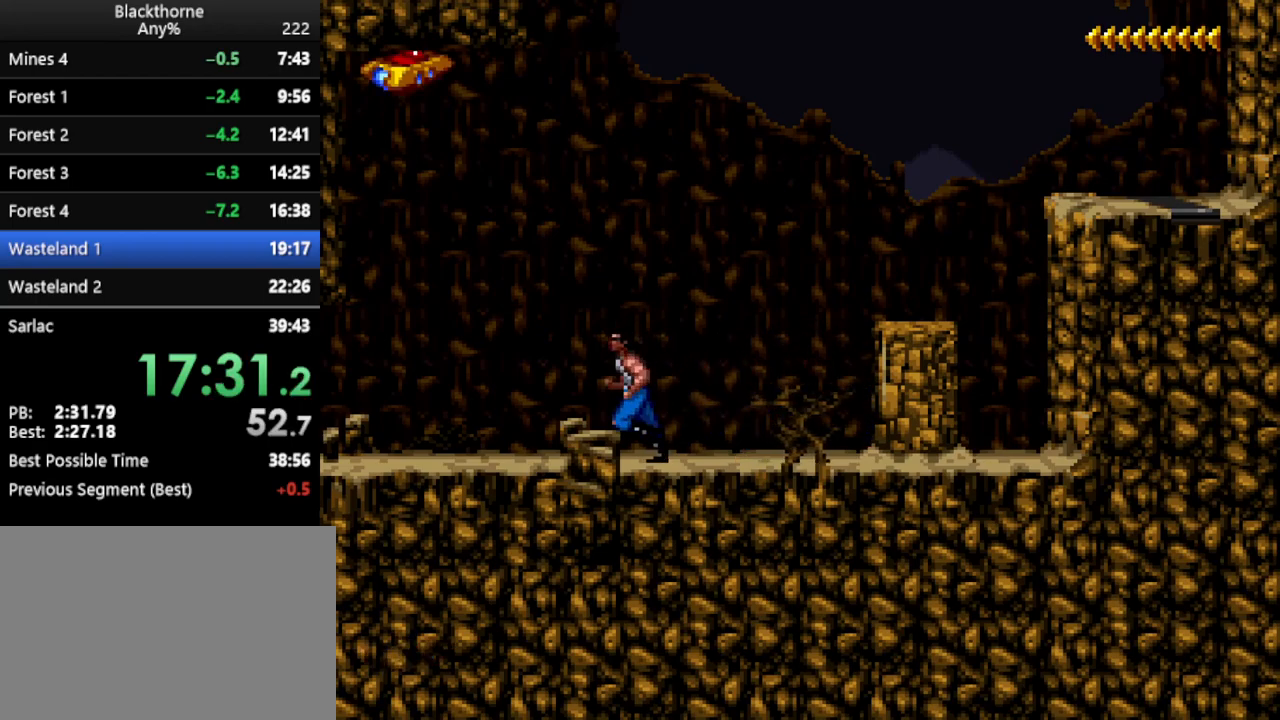
{"keys": ["a", "num1"], "events": [[50, "num2", "up"]]}
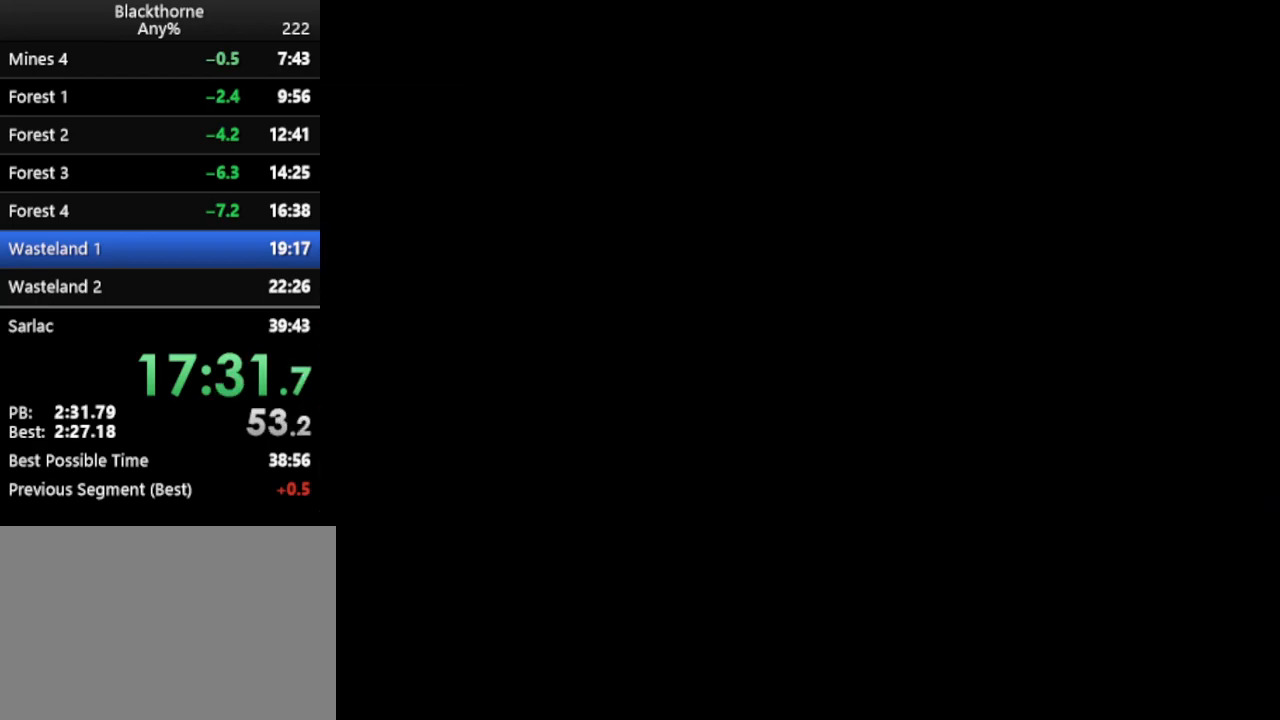
{"keys": ["a", "num1"], "events": []}
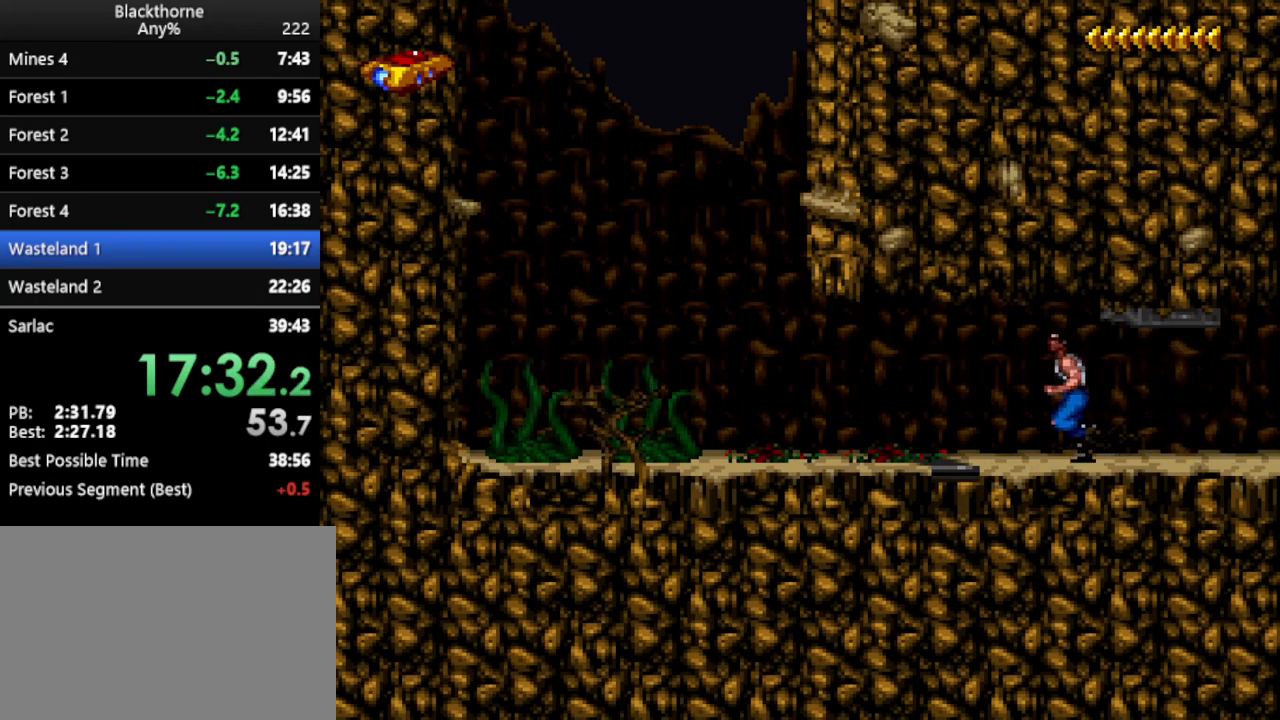
{"keys": [], "events": [[217, "a", "up"], [217, "num1", "up"]]}
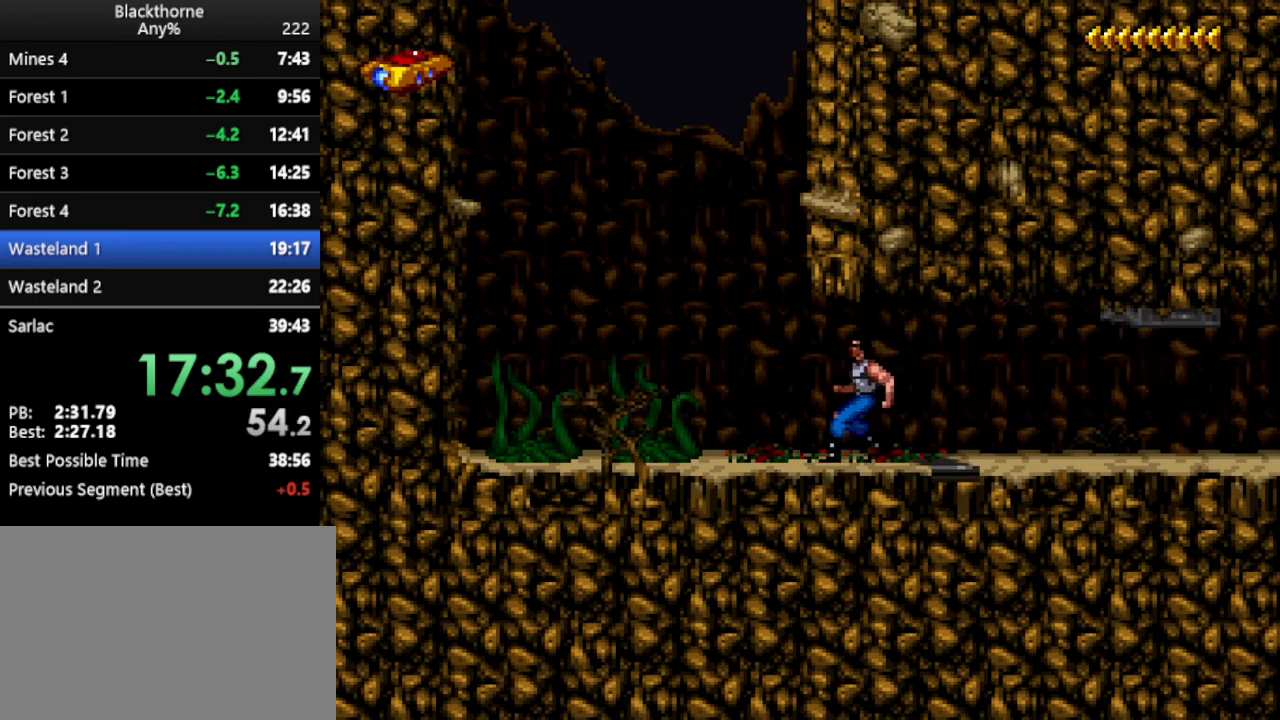
{"keys": [], "events": [[183, "d", "down"], [367, "d", "up"]]}
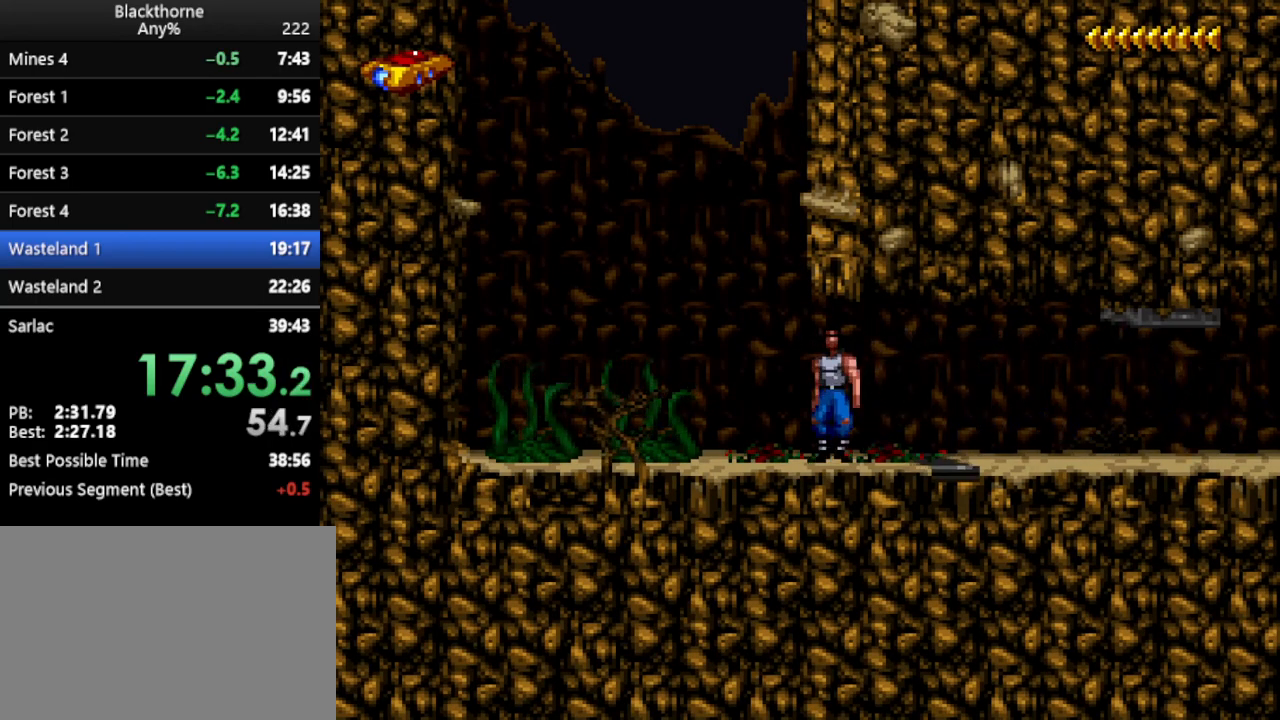
{"keys": ["w"], "events": [[17, "w", "down"]]}
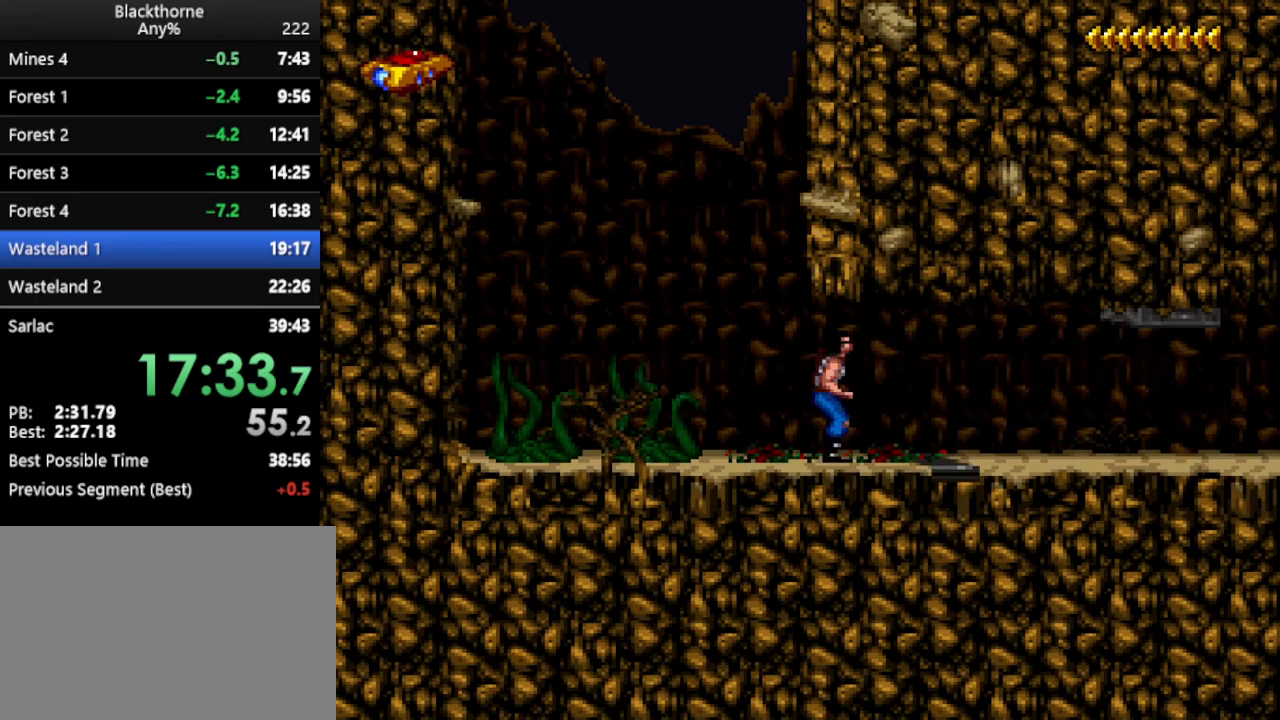
{"keys": ["w"], "events": []}
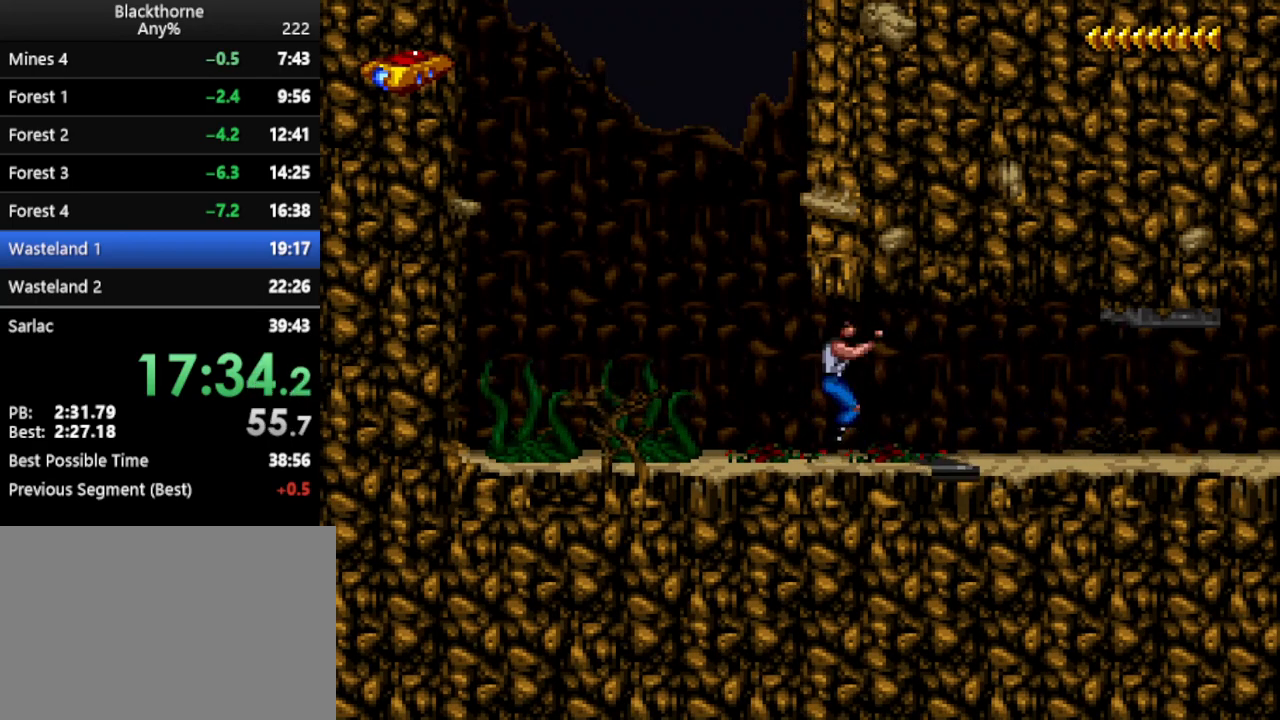
{"keys": ["w"], "events": []}
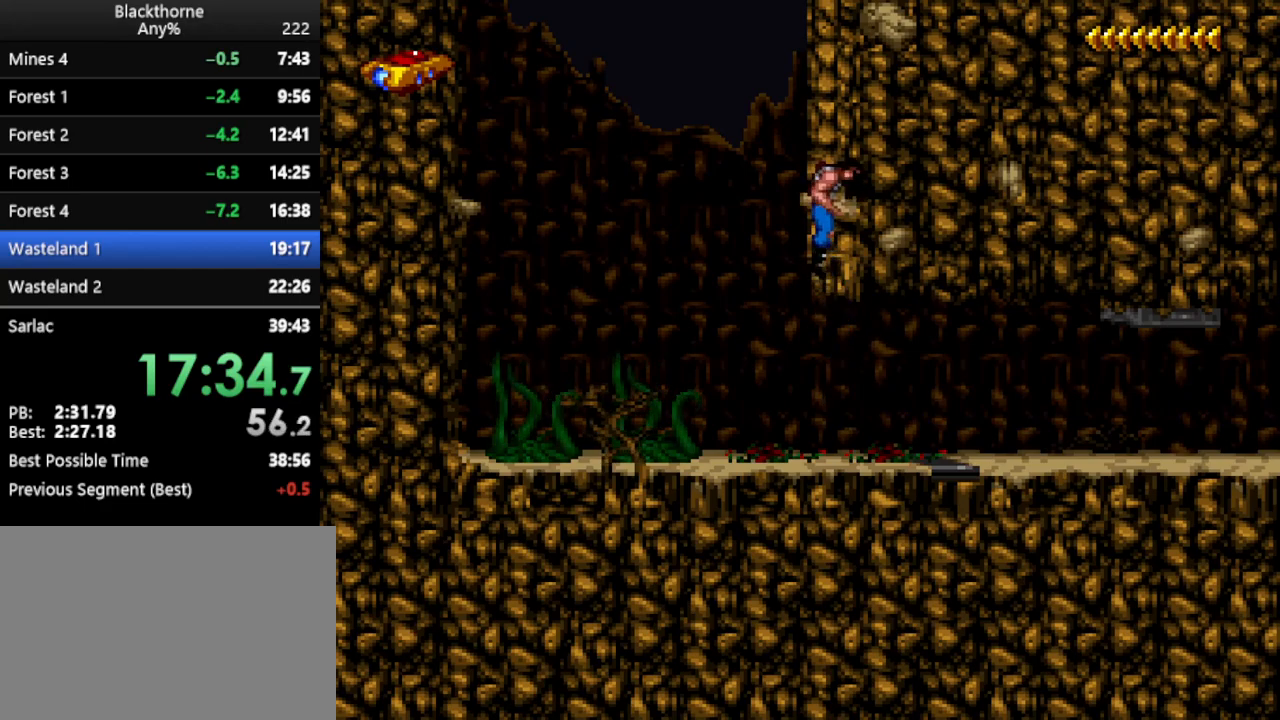
{"keys": ["w"], "events": []}
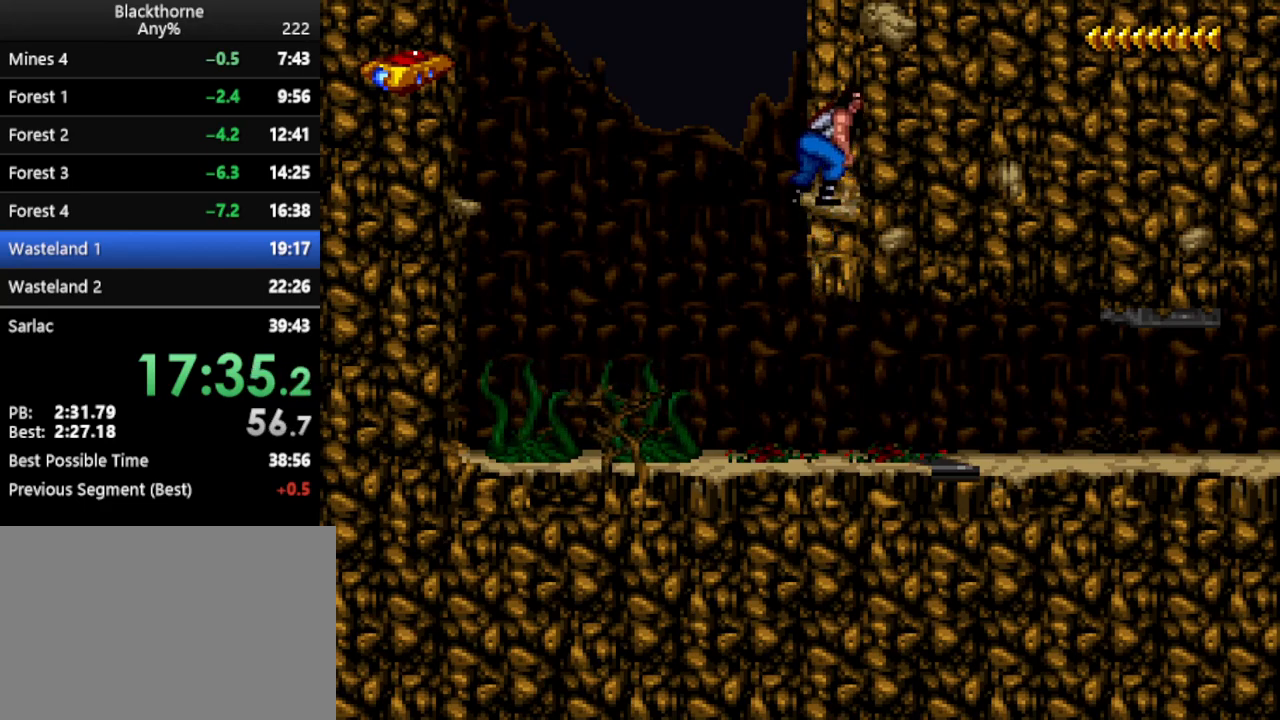
{"keys": ["w"], "events": []}
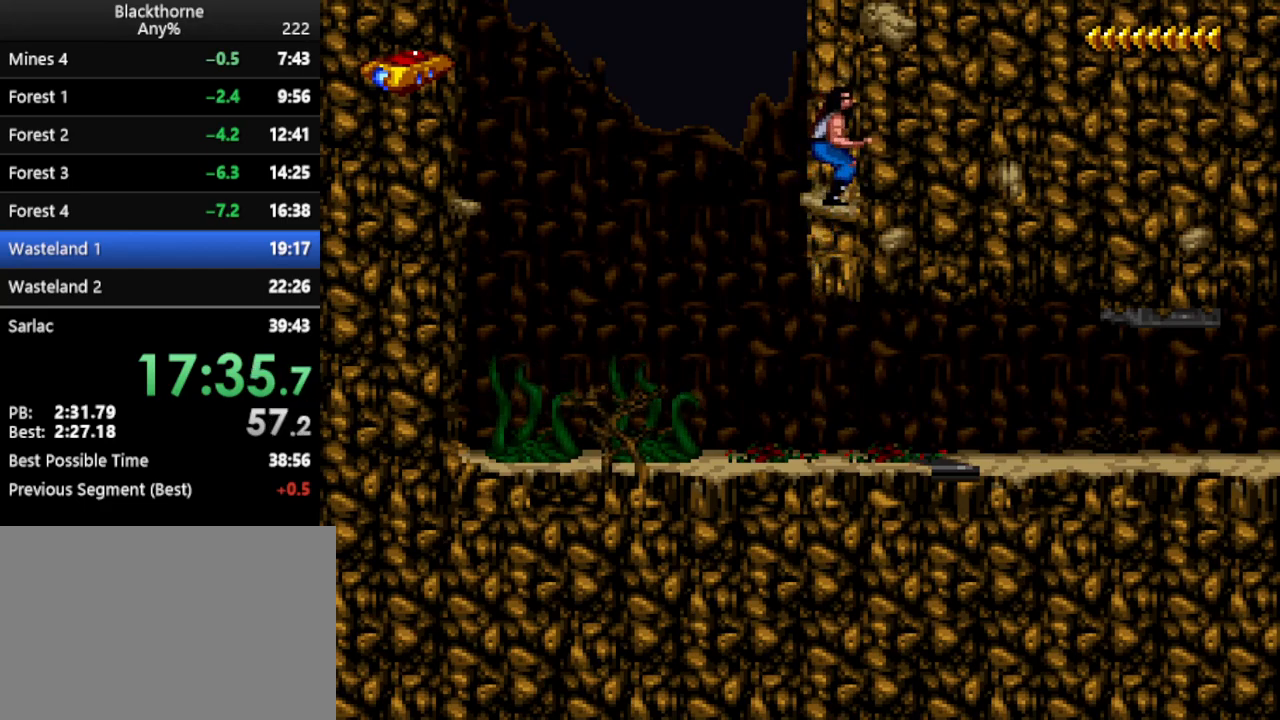
{"keys": ["w"], "events": []}
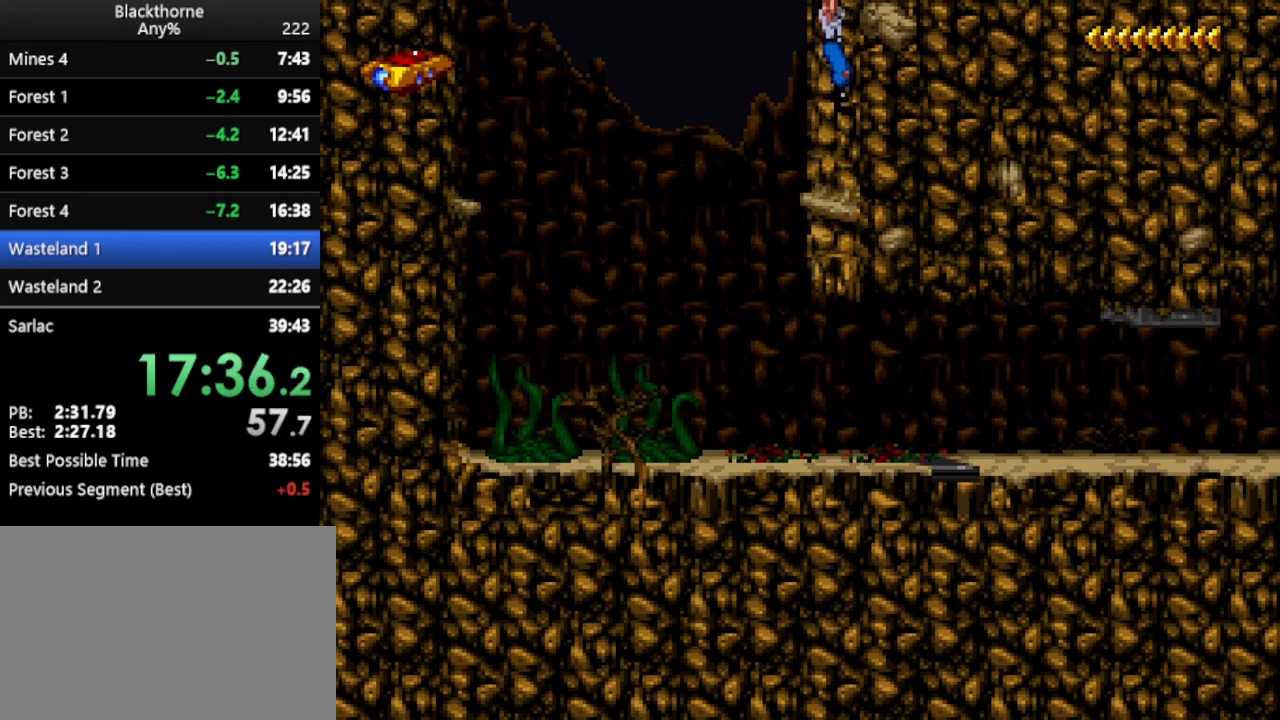
{"keys": ["d", "num1"], "events": [[333, "num1", "down"], [433, "w", "up"], [483, "d", "down"]]}
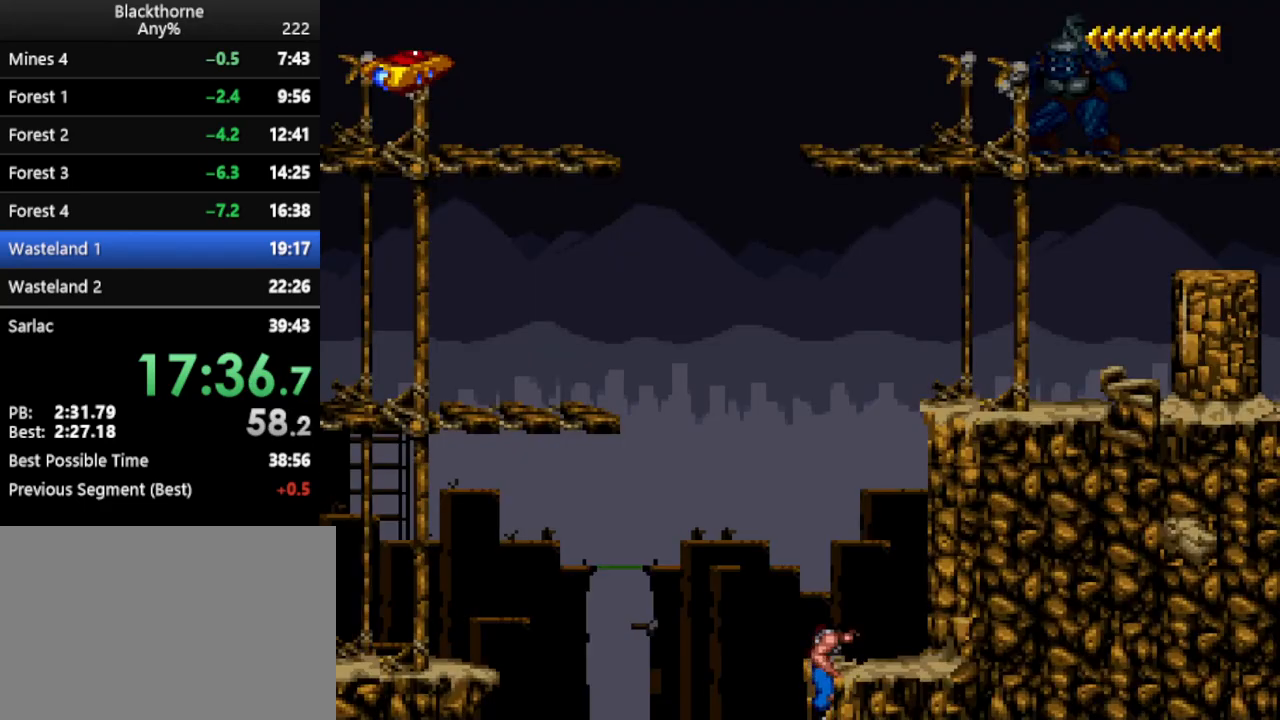
{"keys": ["d", "num1"], "events": []}
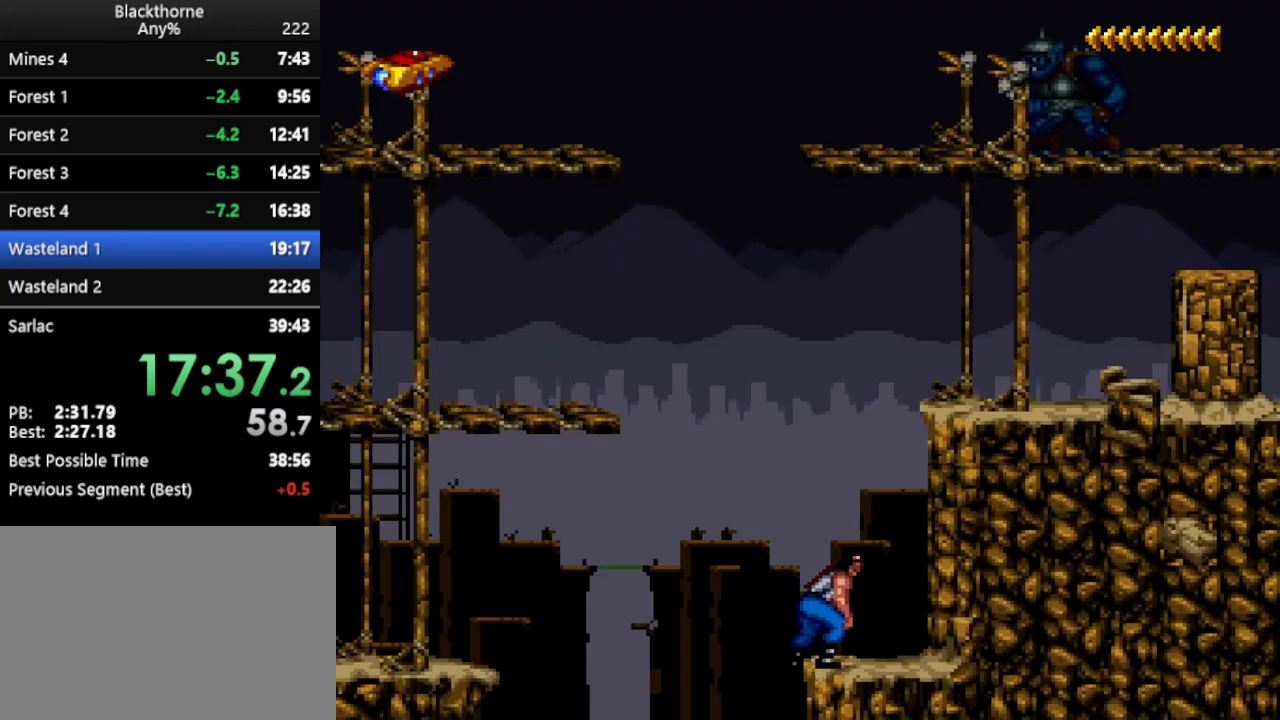
{"keys": ["w"], "events": [[367, "num1", "up"], [417, "d", "up"], [500, "w", "down"]]}
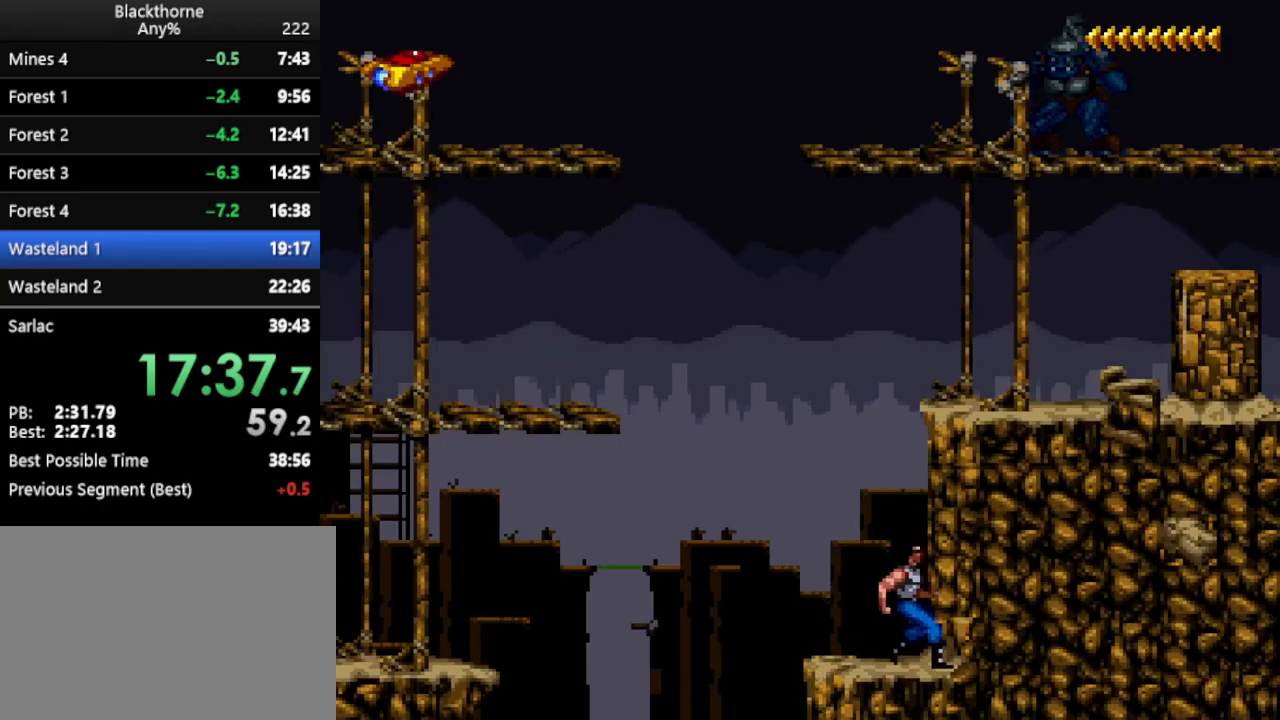
{"keys": ["w"], "events": []}
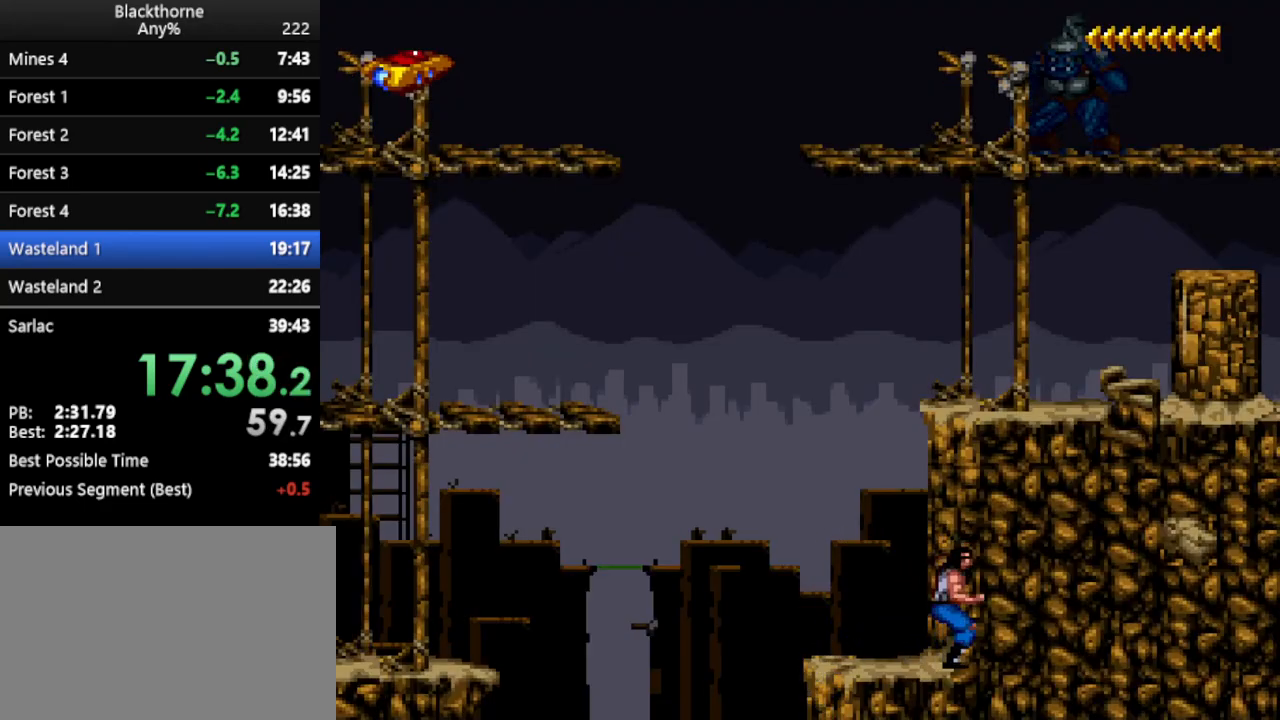
{"keys": ["w"], "events": []}
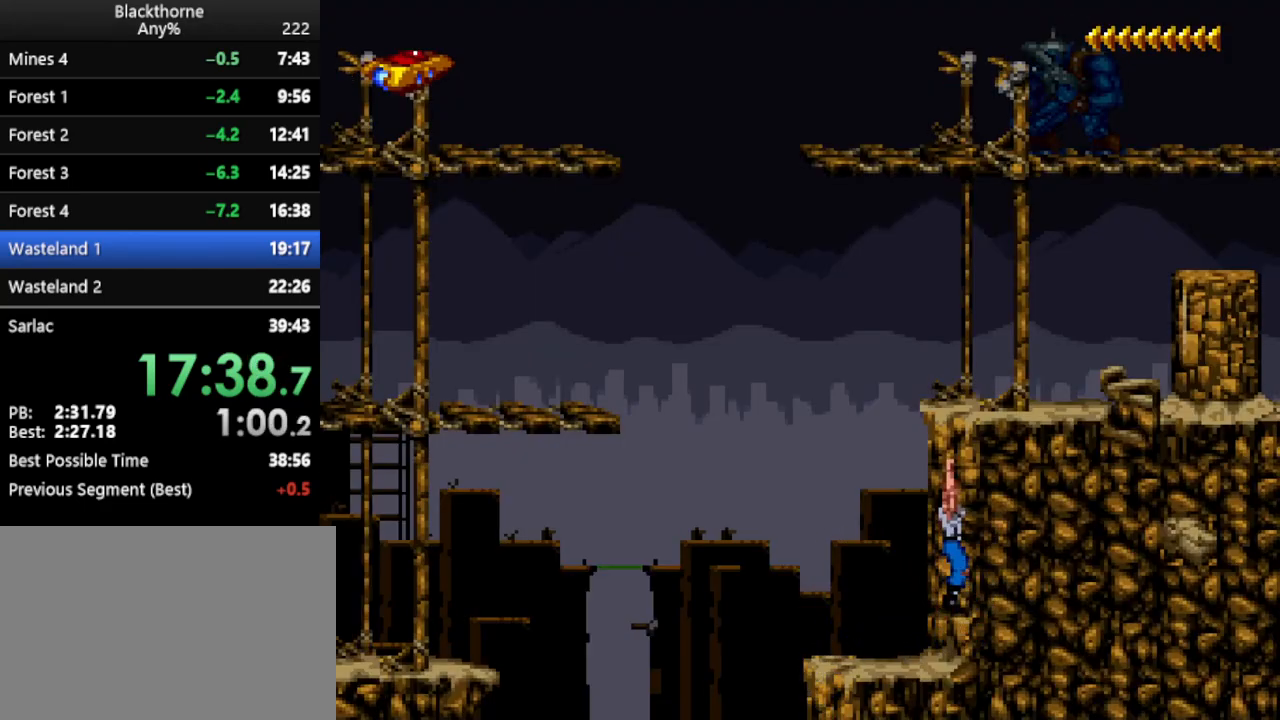
{"keys": ["d", "num1"], "events": [[367, "w", "up"], [417, "num1", "down"], [500, "d", "down"]]}
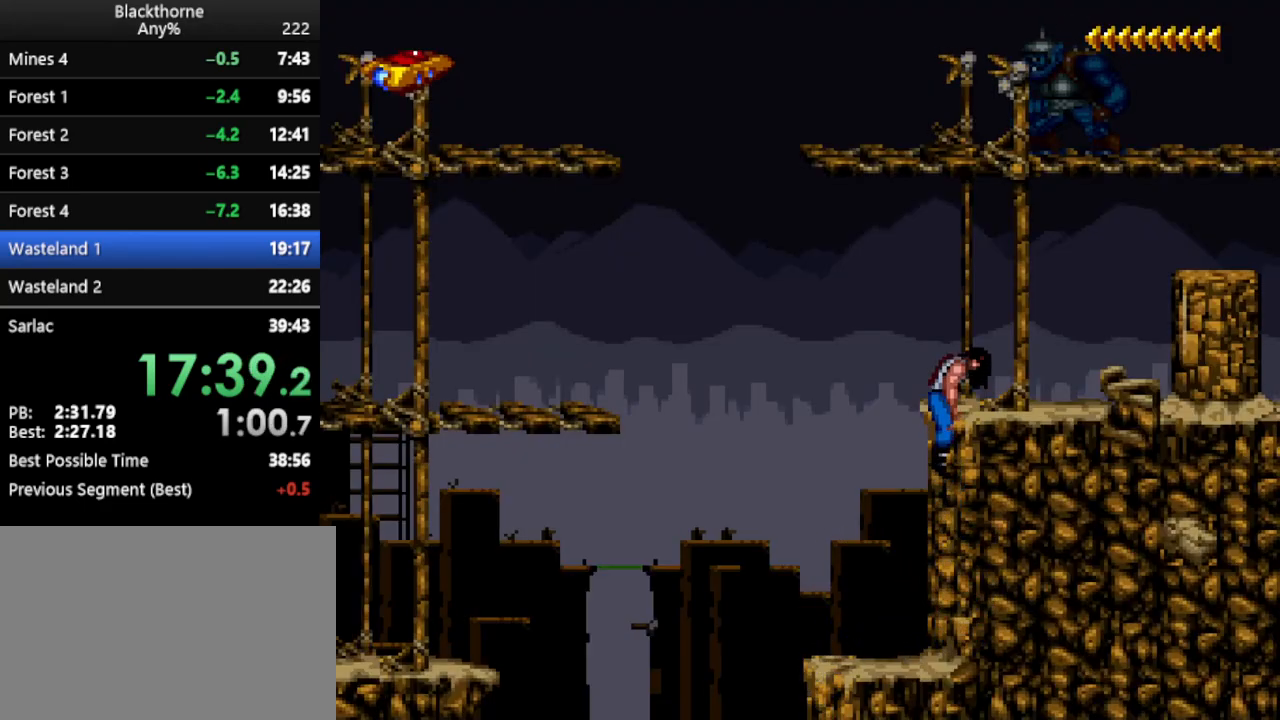
{"keys": ["d", "num1"], "events": []}
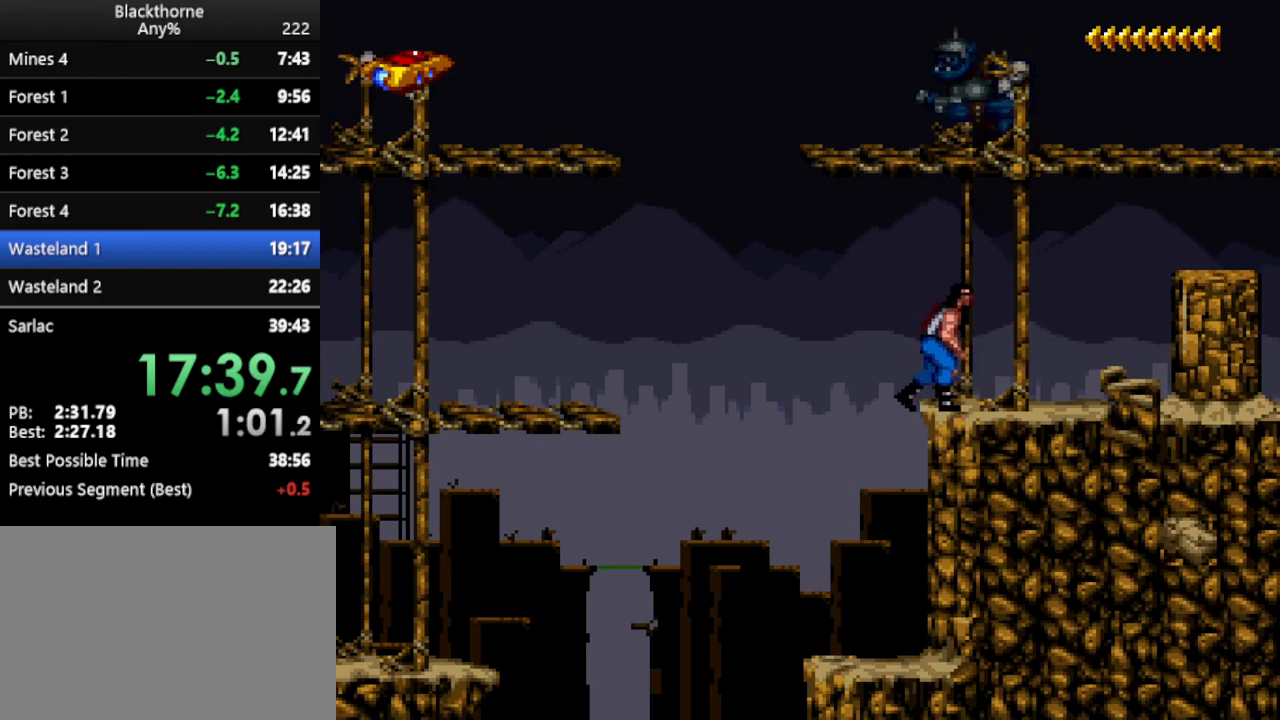
{"keys": [], "events": [[350, "num2", "down"], [450, "num2", "up"], [500, "d", "up"], [500, "num1", "up"]]}
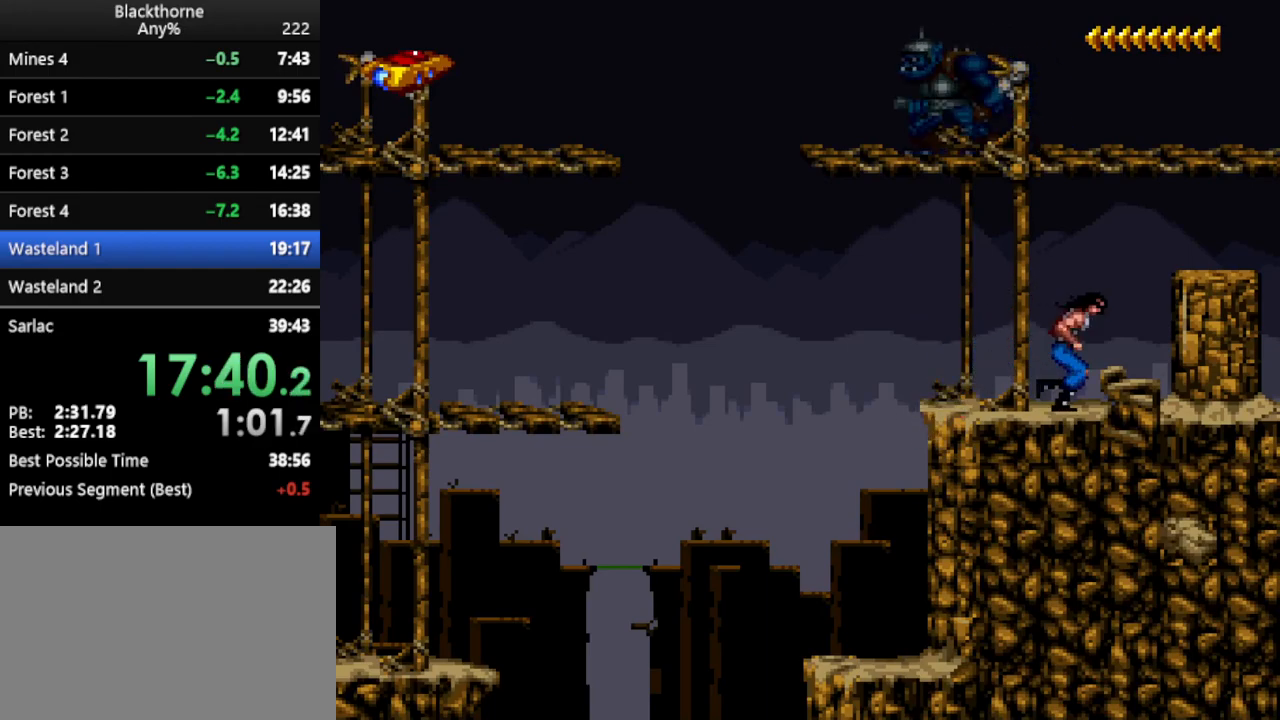
{"keys": ["w"], "events": [[283, "w", "down"]]}
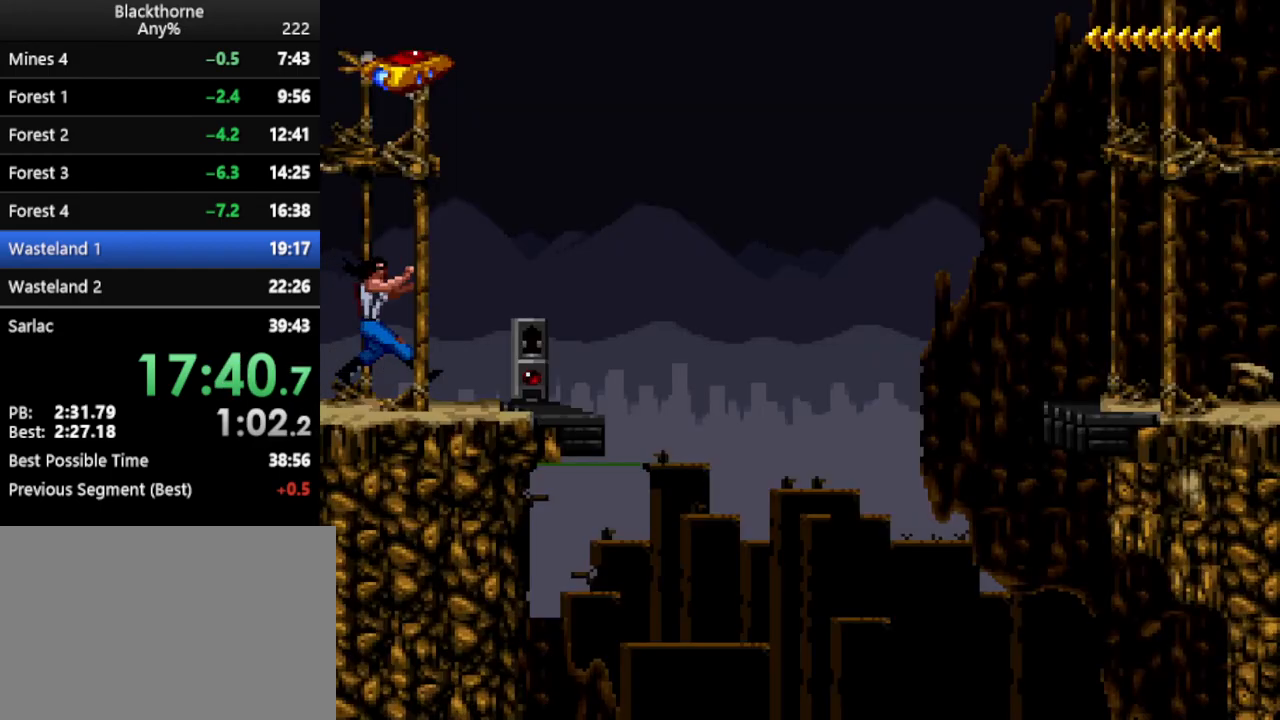
{"keys": ["w"], "events": []}
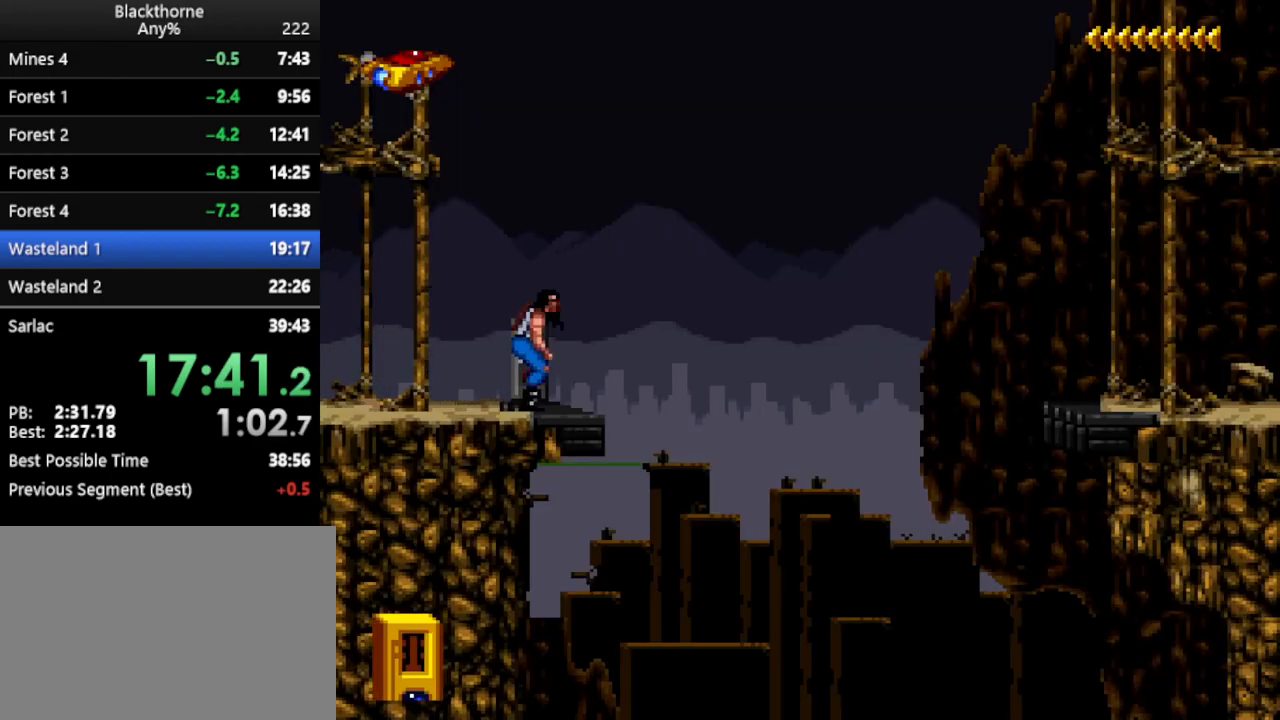
{"keys": ["d", "num1"], "events": [[300, "num1", "down"], [350, "w", "up"], [450, "d", "down"]]}
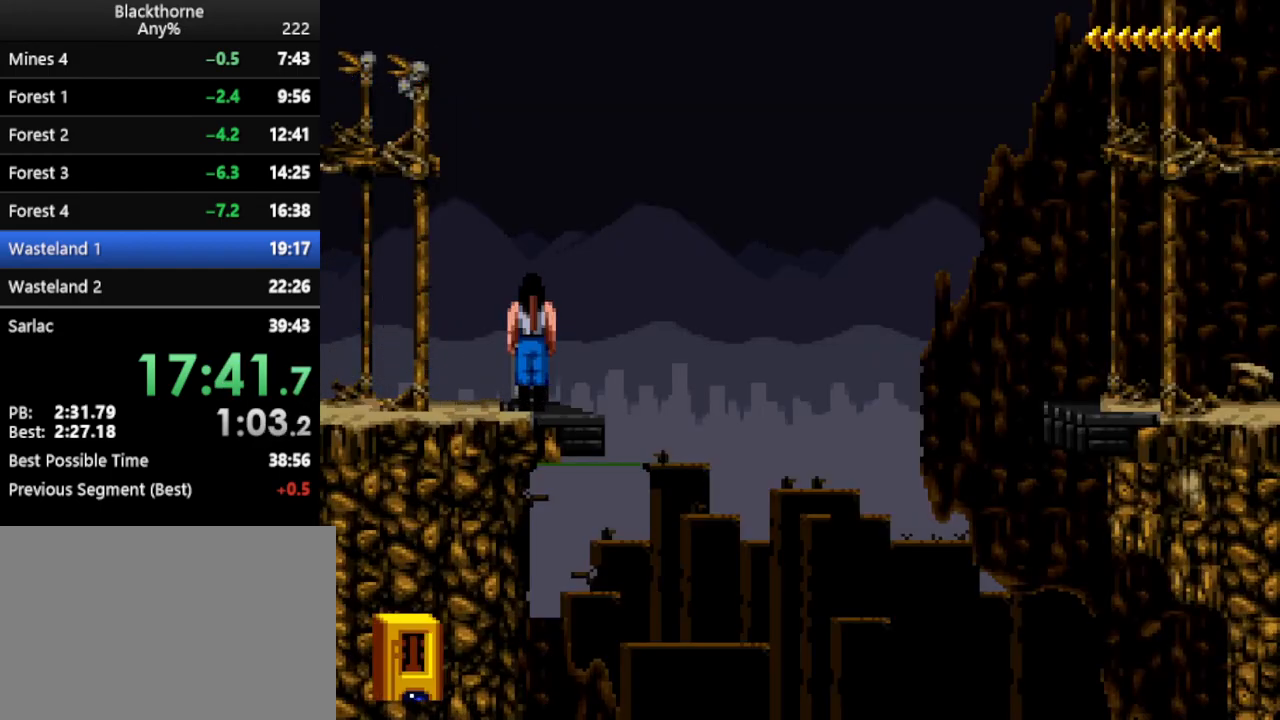
{"keys": ["d", "num1", "num2"], "events": [[500, "num2", "down"]]}
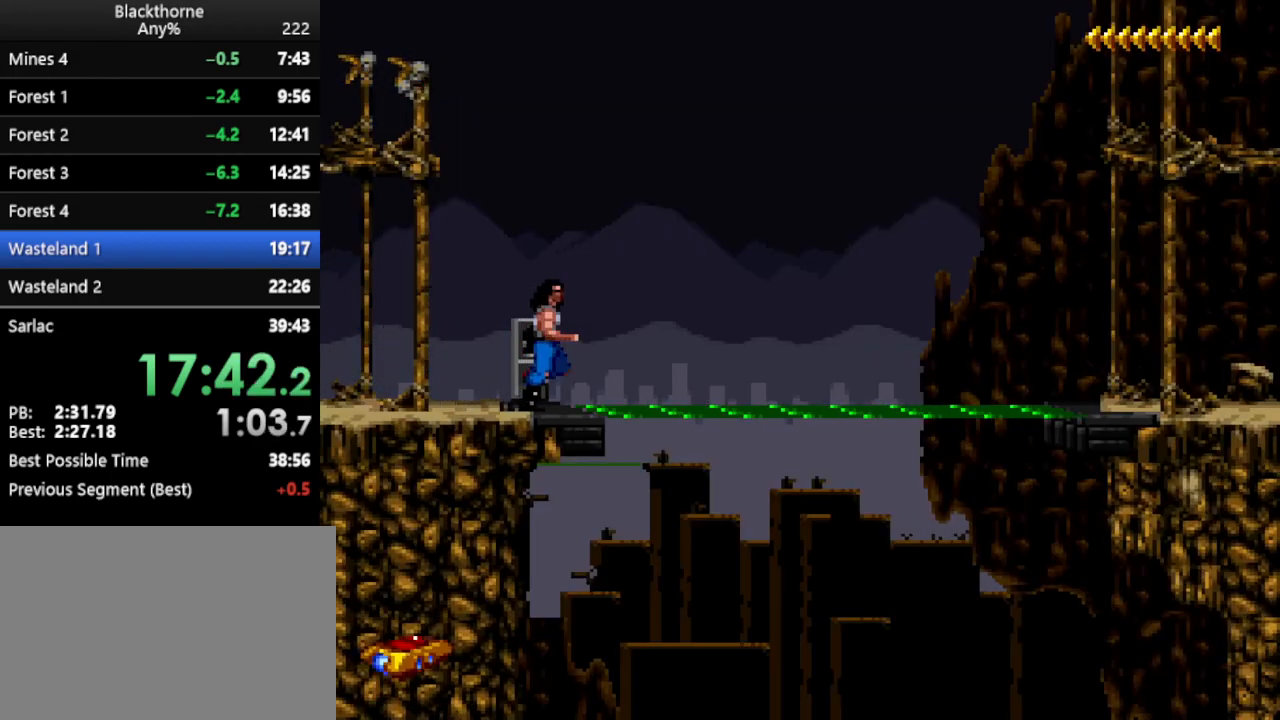
{"keys": ["d"], "events": [[100, "num1", "up"], [100, "num2", "up"]]}